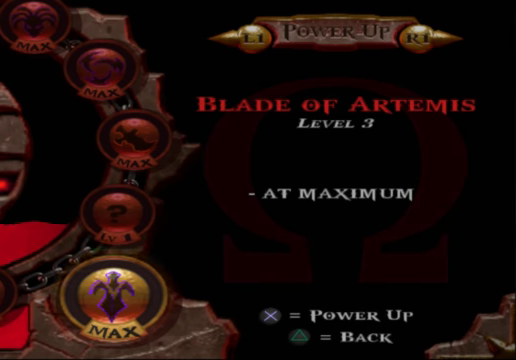
Gameplay with a controller (Xbox layout); each line is a JSON object with the inputs held at the frame after it. "events" lists button and stick changes between this image and that frame as [ms after this image, input, new state], when the widget could be followed in between.
{"buttons": [], "left_stick": "center", "right_stick": "center", "events": [[133, "START", "down"], [333, "START", "up"]]}
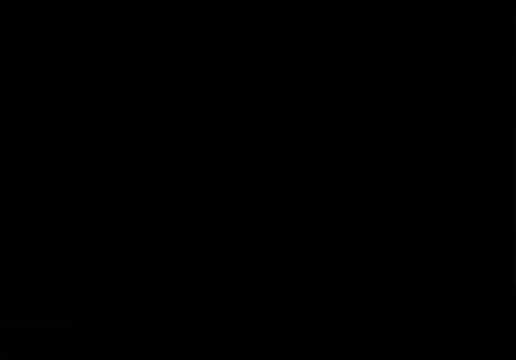
{"buttons": [], "left_stick": "up", "right_stick": "center", "events": [[366, "left_stick", "up"]]}
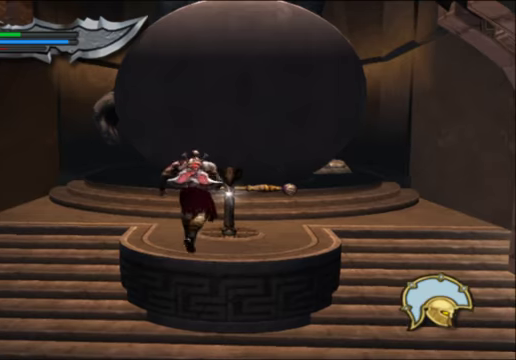
{"buttons": [], "left_stick": "down-right", "right_stick": "center", "events": [[166, "left_stick", "up-right"], [266, "left_stick", "right"], [500, "left_stick", "down-right"]]}
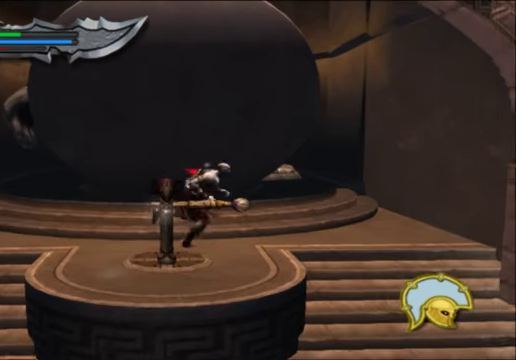
{"buttons": ["R2"], "left_stick": "down-left", "right_stick": "center", "events": [[100, "left_stick", "down"], [166, "R2", "down"], [300, "left_stick", "down-left"]]}
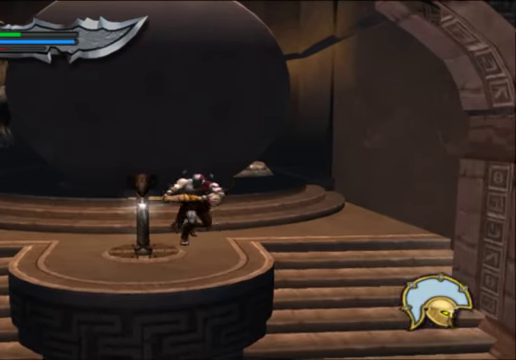
{"buttons": ["R2"], "left_stick": "down-left", "right_stick": "center", "events": []}
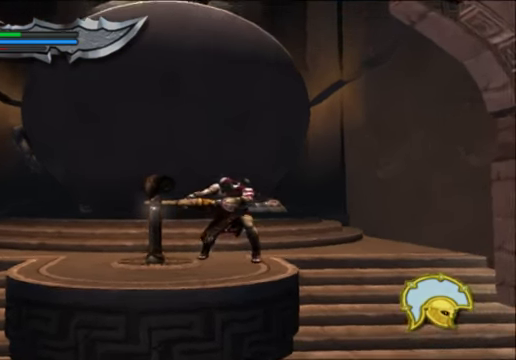
{"buttons": ["R2"], "left_stick": "left", "right_stick": "center", "events": [[266, "left_stick", "left"]]}
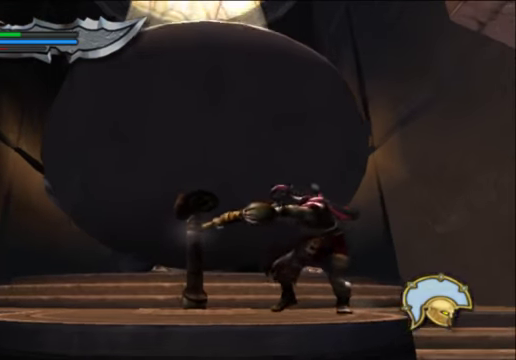
{"buttons": ["R2"], "left_stick": "left", "right_stick": "center", "events": []}
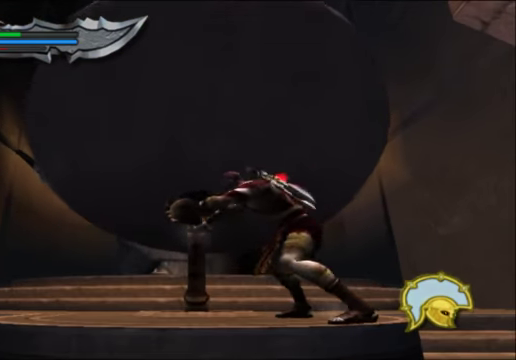
{"buttons": ["R2"], "left_stick": "up-left", "right_stick": "center", "events": [[300, "left_stick", "up-left"]]}
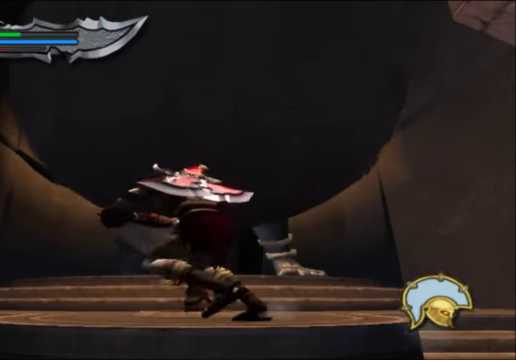
{"buttons": ["R2"], "left_stick": "up", "right_stick": "center", "events": [[400, "left_stick", "up"]]}
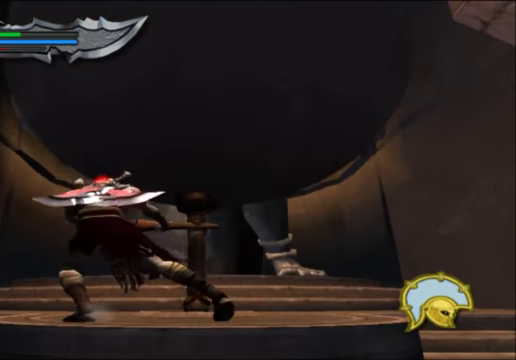
{"buttons": ["R2"], "left_stick": "up", "right_stick": "center", "events": []}
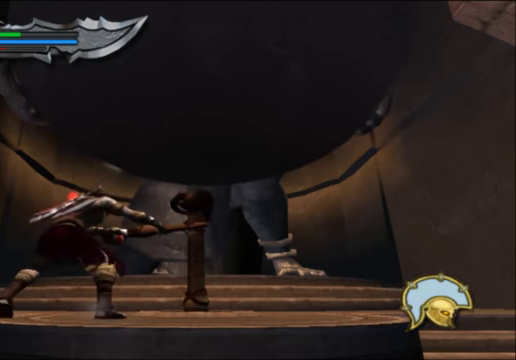
{"buttons": ["R2"], "left_stick": "up-right", "right_stick": "center", "events": [[334, "left_stick", "up-right"]]}
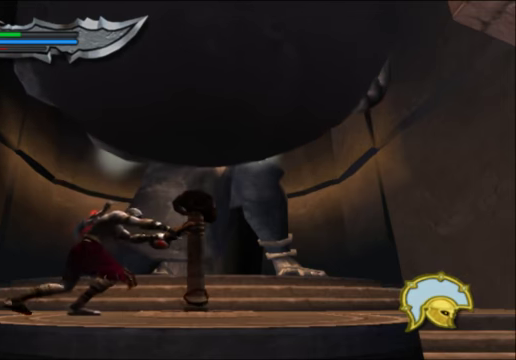
{"buttons": ["R2"], "left_stick": "up-right", "right_stick": "center", "events": []}
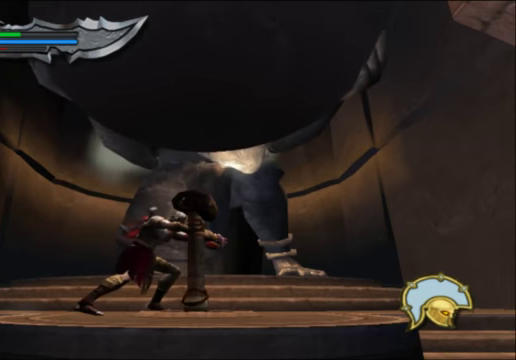
{"buttons": ["R2"], "left_stick": "down-right", "right_stick": "center", "events": [[267, "left_stick", "right"], [500, "left_stick", "down-right"]]}
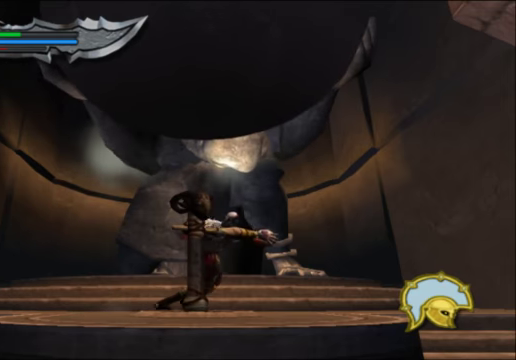
{"buttons": ["R2"], "left_stick": "down", "right_stick": "center", "events": [[267, "left_stick", "down"]]}
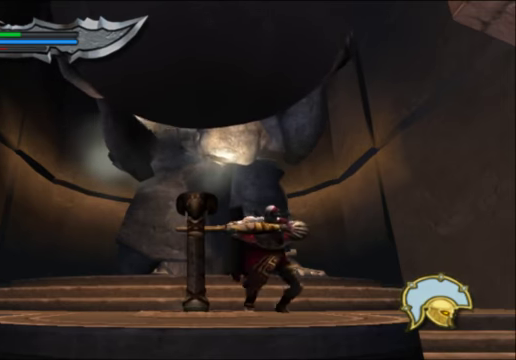
{"buttons": ["R2"], "left_stick": "left", "right_stick": "center", "events": [[100, "left_stick", "down-left"], [234, "left_stick", "left"]]}
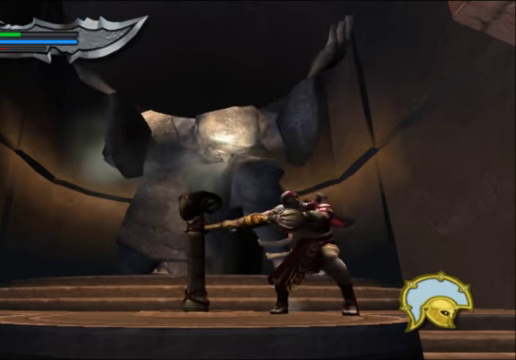
{"buttons": ["R2"], "left_stick": "left", "right_stick": "center", "events": []}
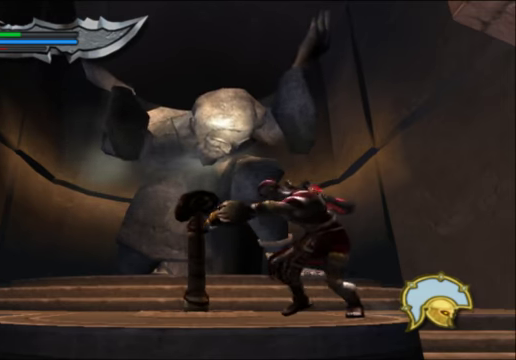
{"buttons": ["R2"], "left_stick": "left", "right_stick": "center", "events": []}
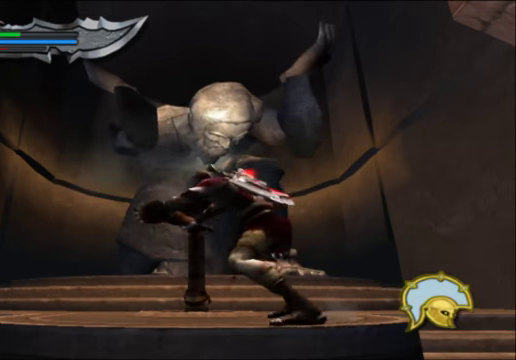
{"buttons": ["R2"], "left_stick": "up-left", "right_stick": "center", "events": [[100, "left_stick", "up-left"]]}
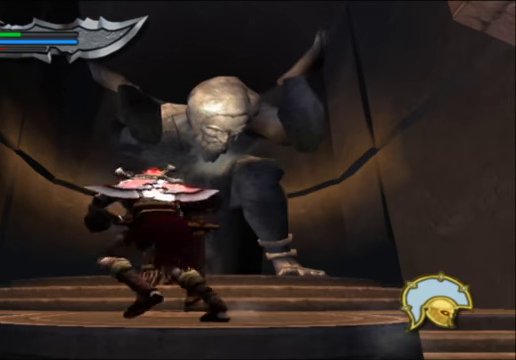
{"buttons": ["R2"], "left_stick": "up-left", "right_stick": "center", "events": []}
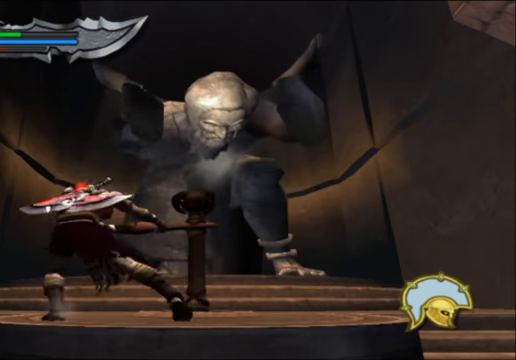
{"buttons": ["R2"], "left_stick": "up-left", "right_stick": "center", "events": []}
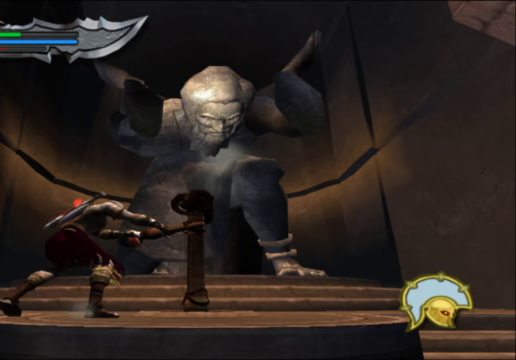
{"buttons": ["R2"], "left_stick": "up-left", "right_stick": "center", "events": []}